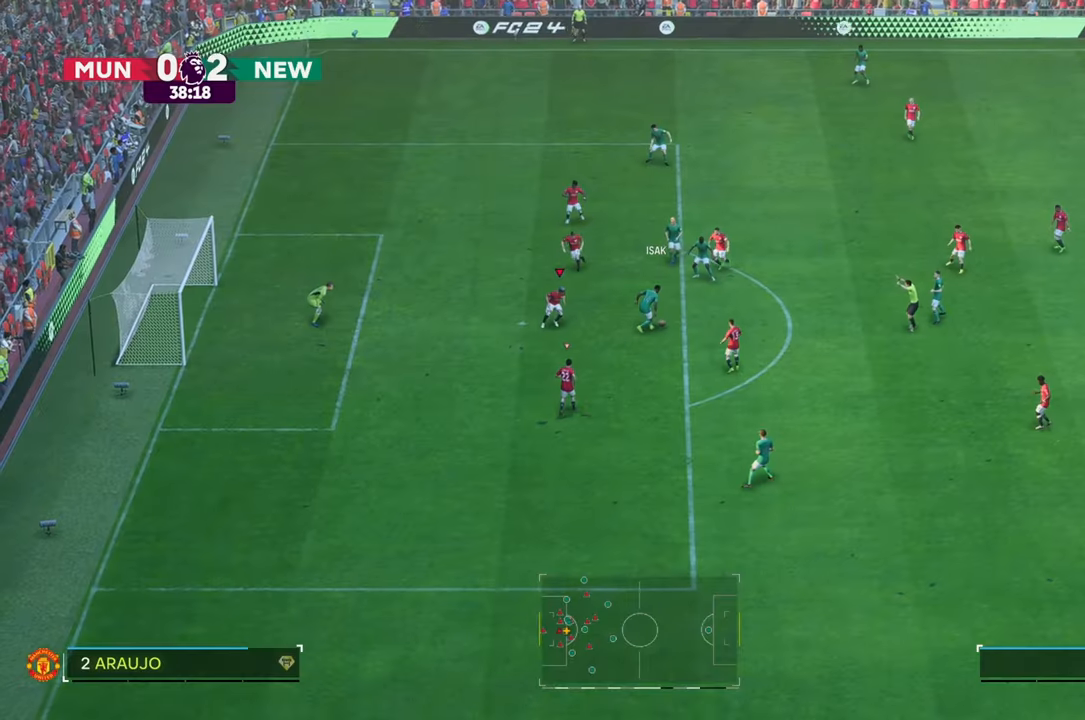
Gameplay with a controller (Xbox layout); each line is a JSON object with the inputs held at the frame after it. "events" lists button and stick changes between this image and that frame as [ms after this image, input, new state], when the widget could be followed in between. Not read: L3 R3.
{"buttons": [], "left_stick": "up-right", "right_stick": "center", "events": [[100, "left_stick", "down"], [300, "left_stick", "down-right"], [417, "left_stick", "up-right"]]}
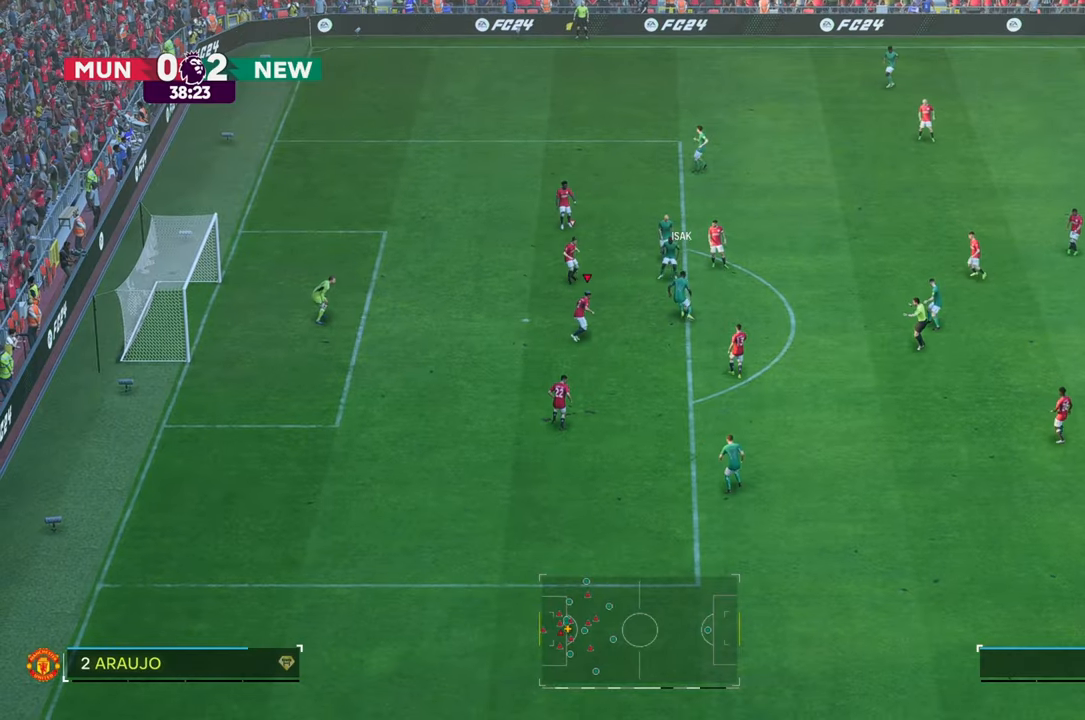
{"buttons": [], "left_stick": "up", "right_stick": "center", "events": [[133, "left_stick", "up"]]}
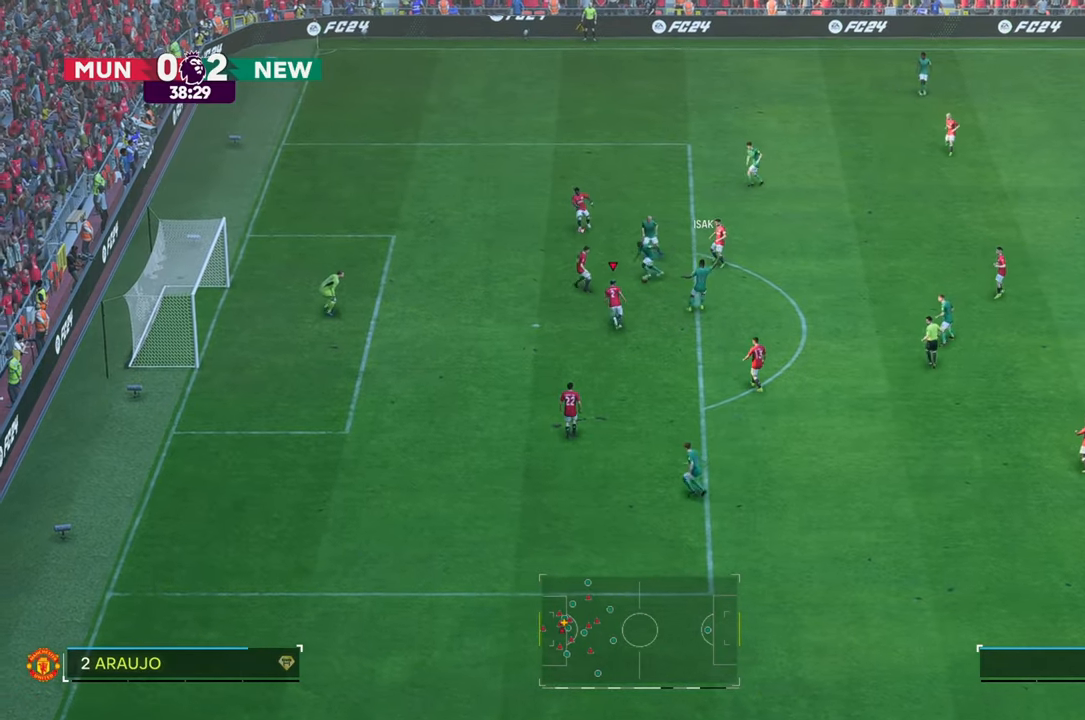
{"buttons": [], "left_stick": "right", "right_stick": "center", "events": [[50, "left_stick", "up-left"], [217, "left_stick", "up"], [500, "left_stick", "right"]]}
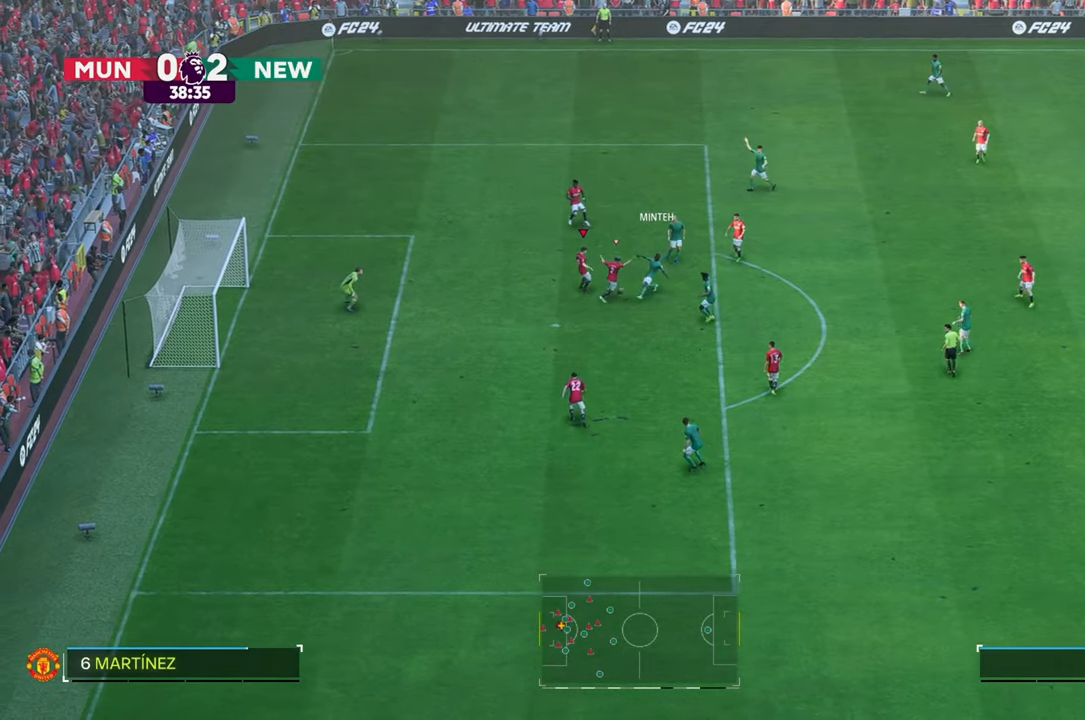
{"buttons": [], "left_stick": "right", "right_stick": "center", "events": [[200, "left_stick", "down-right"], [500, "left_stick", "right"]]}
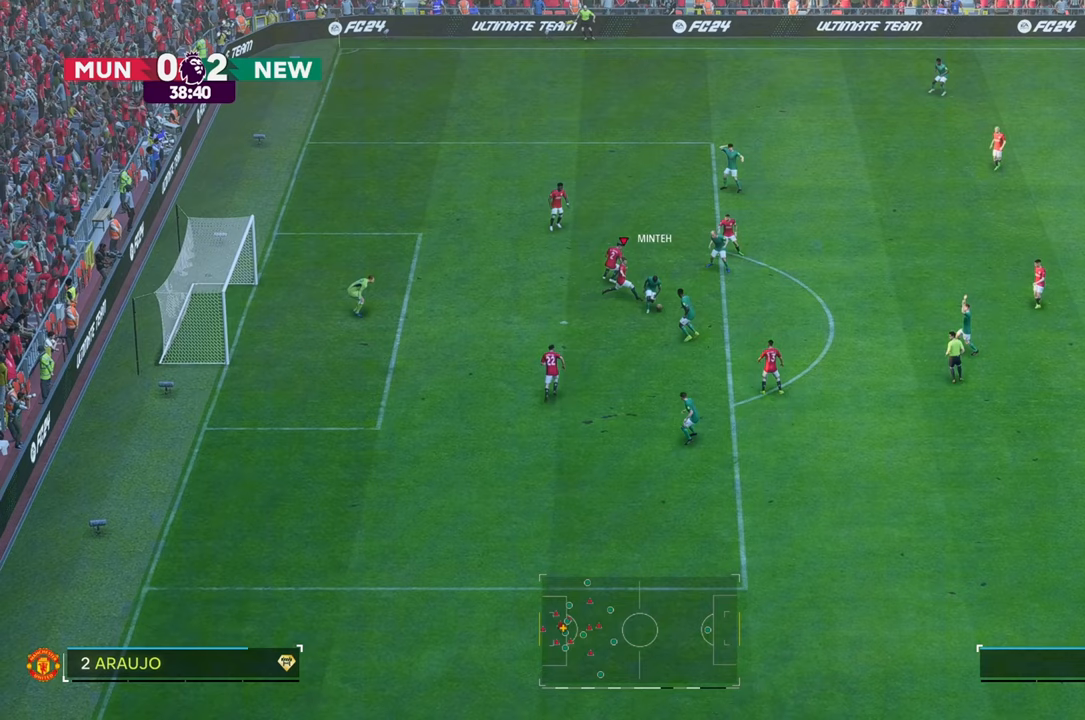
{"buttons": [], "left_stick": "down-left", "right_stick": "center", "events": [[200, "left_stick", "down"], [333, "left_stick", "down-left"]]}
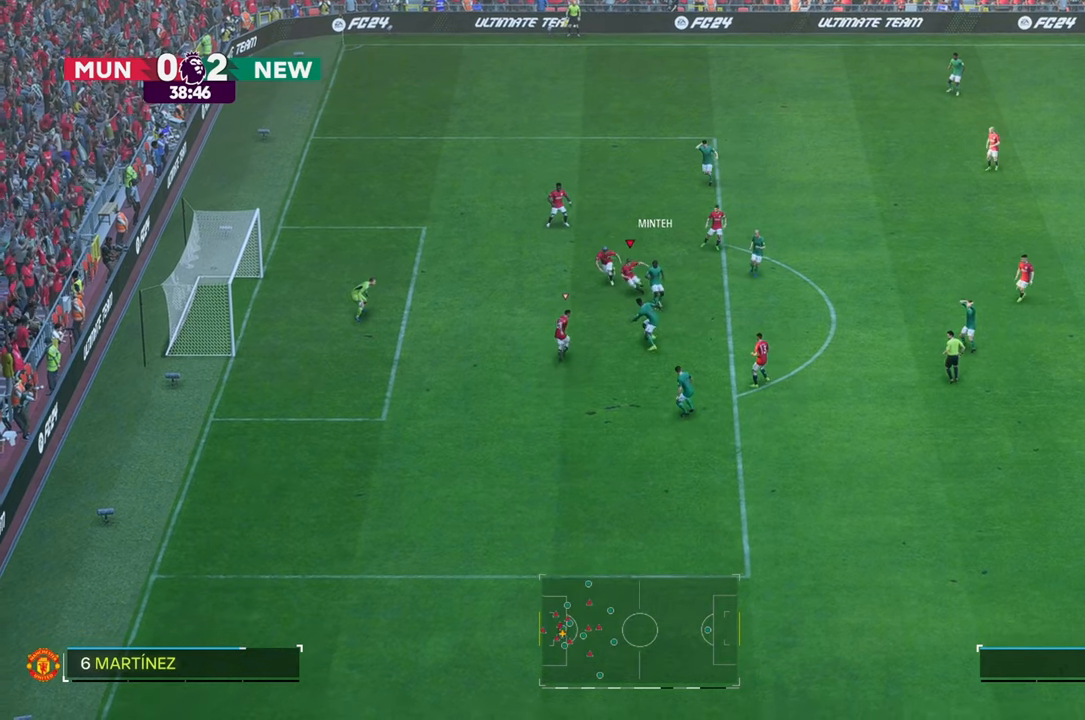
{"buttons": ["R2"], "left_stick": "up-right", "right_stick": "center", "events": [[33, "R2", "down"], [167, "left_stick", "up-left"], [233, "left_stick", "up"], [333, "left_stick", "up-right"]]}
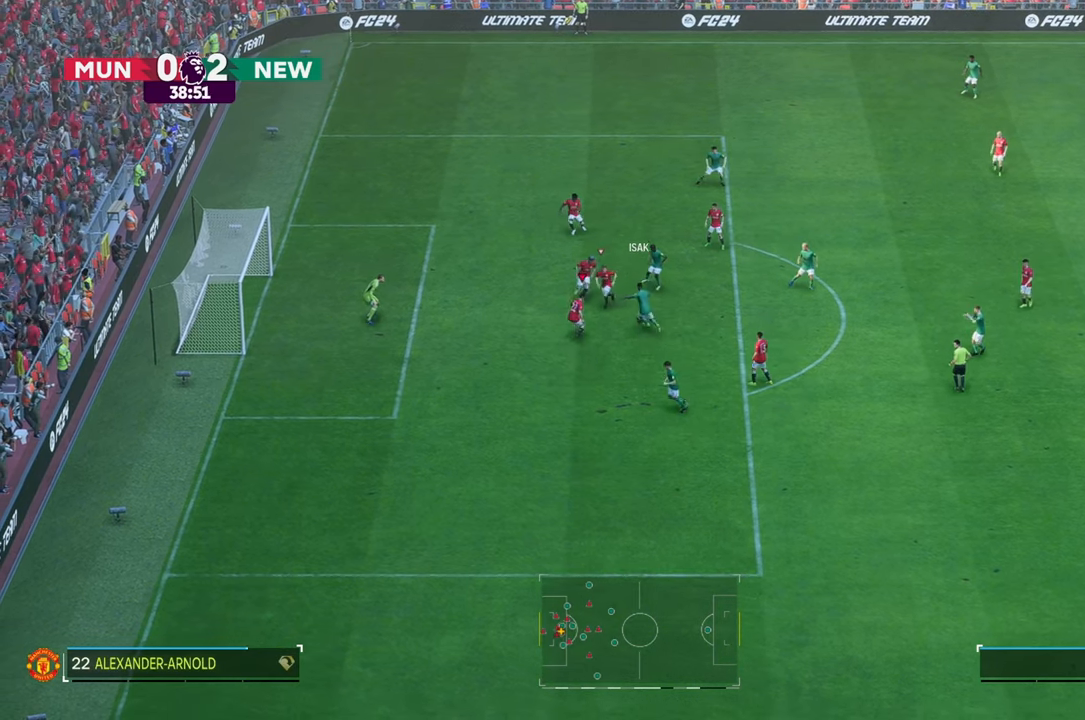
{"buttons": ["R2"], "left_stick": "up", "right_stick": "center", "events": [[333, "left_stick", "up"]]}
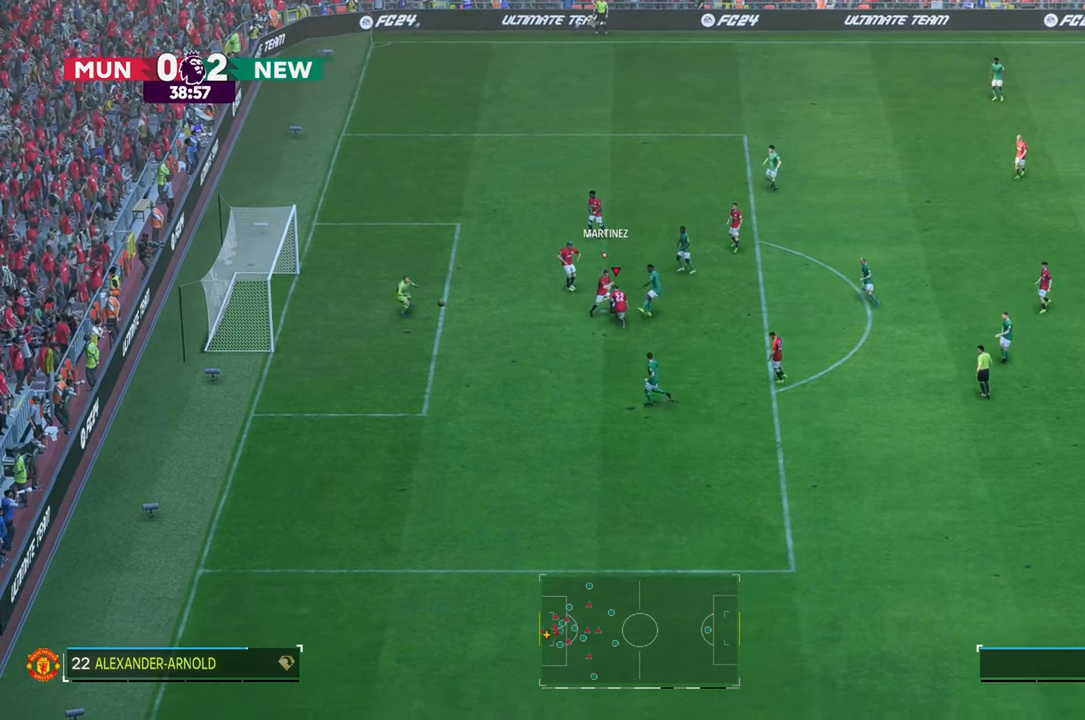
{"buttons": [], "left_stick": "up-left", "right_stick": "center", "events": [[267, "R2", "up"], [350, "left_stick", "up-left"]]}
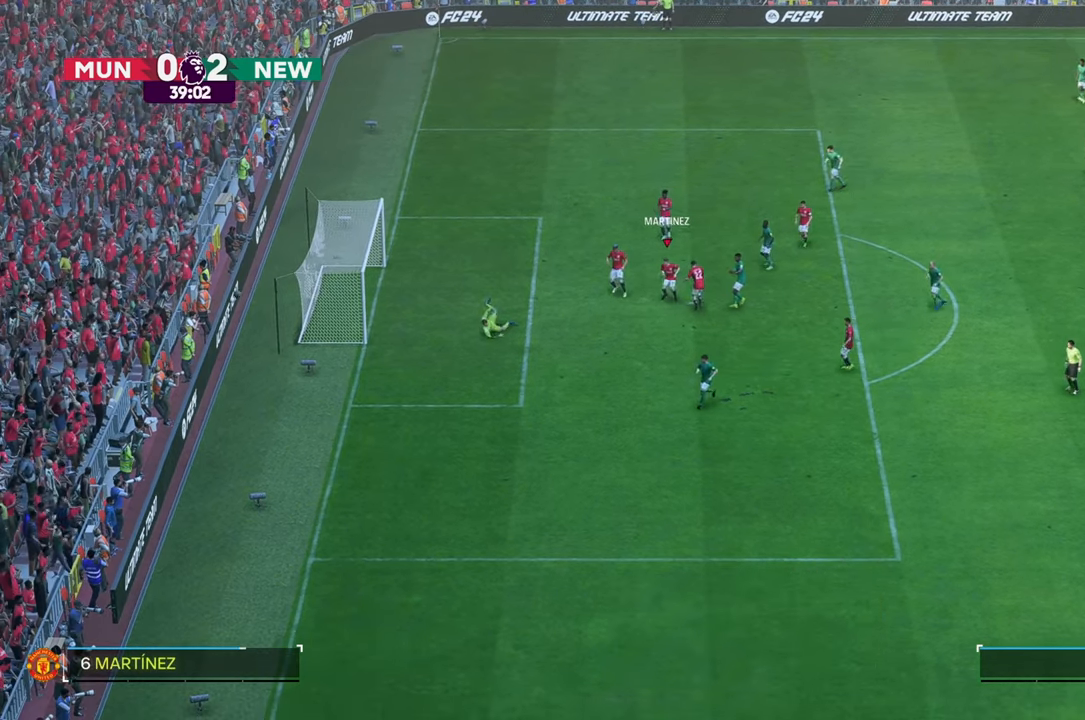
{"buttons": [], "left_stick": "up", "right_stick": "center", "events": [[283, "left_stick", "up"]]}
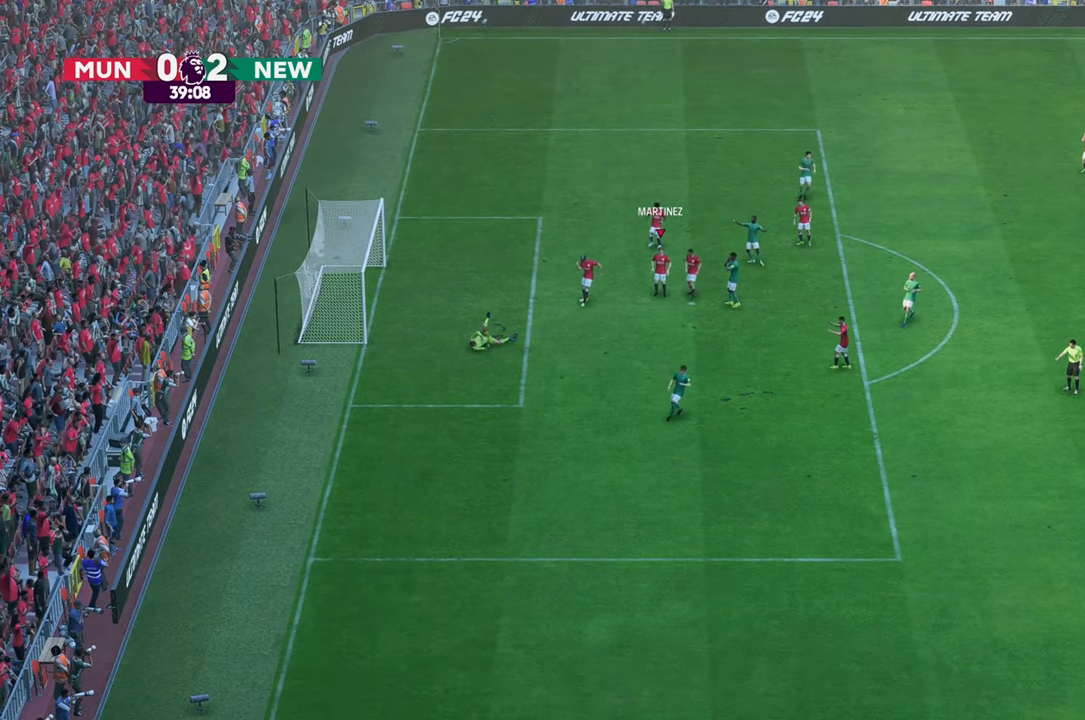
{"buttons": [], "left_stick": "center", "right_stick": "center", "events": [[50, "left_stick", "center"]]}
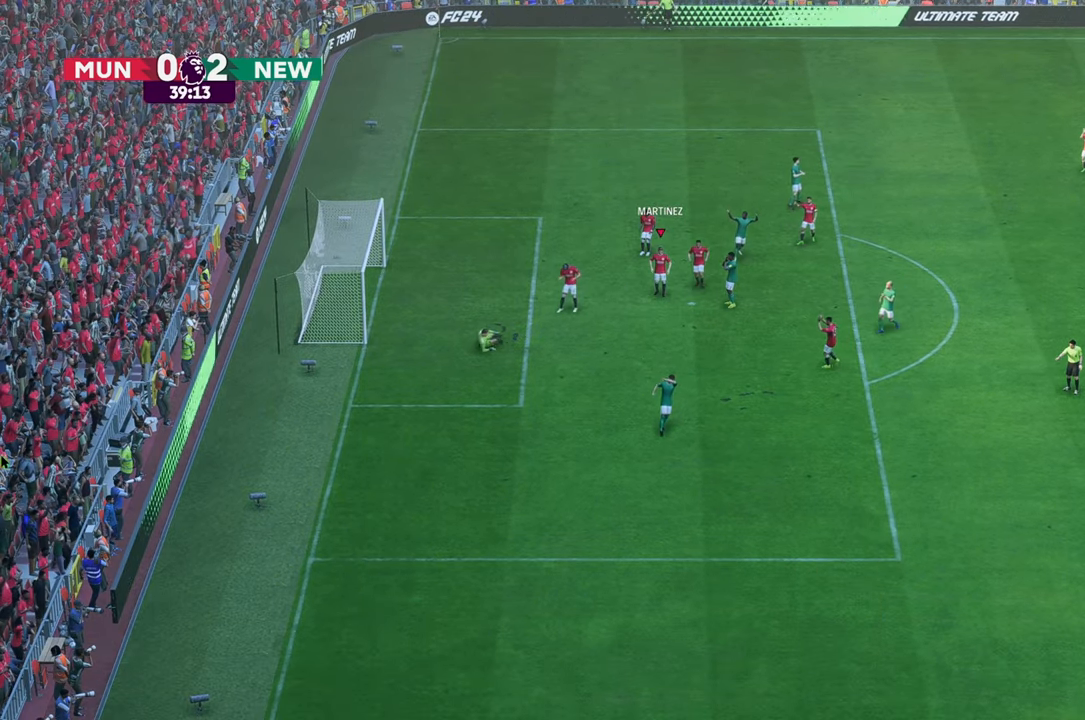
{"buttons": [], "left_stick": "center", "right_stick": "center", "events": []}